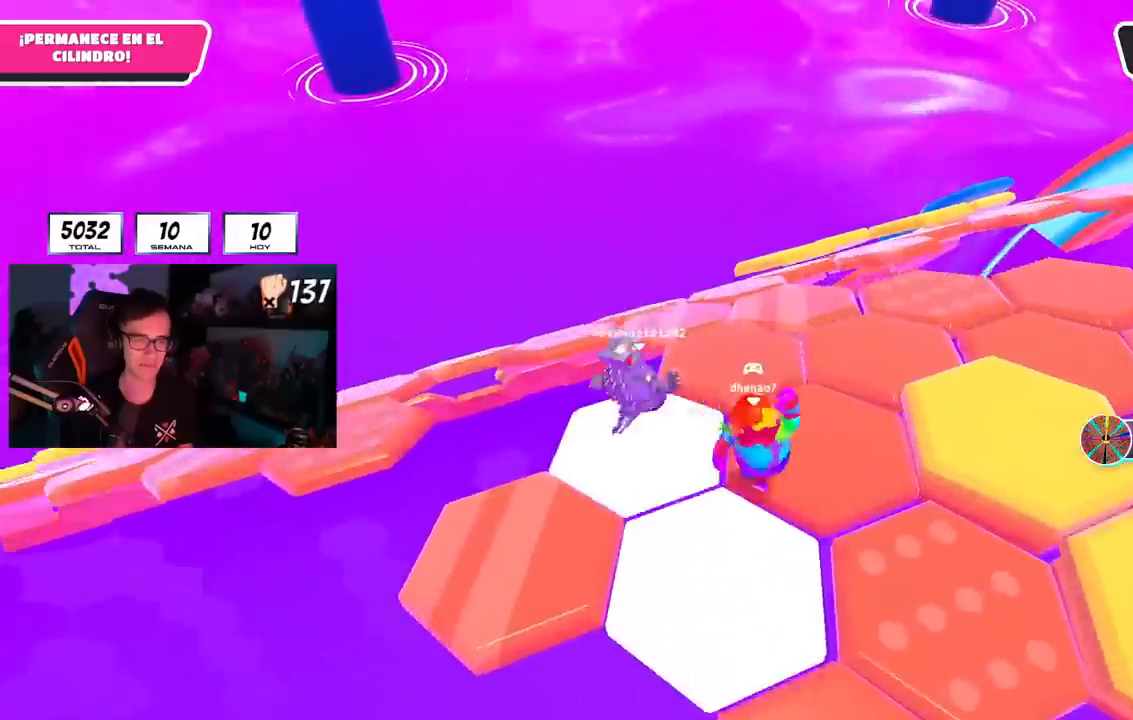
Gameplay with a controller (PlayStation layout); each line is a JSON object with the inputs held at the frame after it. "events" lists button and stick changes between this image and that frame as [ms after this image, input, new state], when the widget could be followed in between. Not read: L1.
{"buttons": [], "left_stick": "right", "right_stick": "center", "events": [[17, "CROSS", "down"], [150, "CROSS", "up"], [184, "left_stick", "up-right"], [284, "left_stick", "down-right"], [300, "right_stick", "down-left"], [434, "right_stick", "center"], [501, "left_stick", "right"]]}
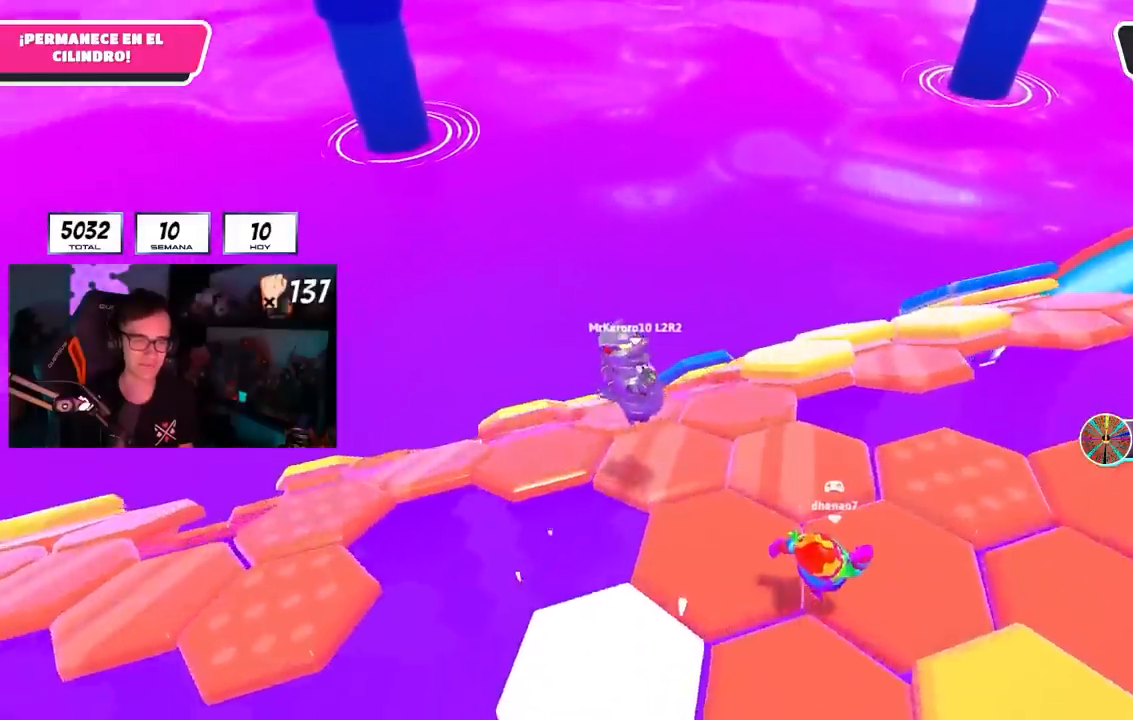
{"buttons": [], "left_stick": "up-left", "right_stick": "down-left", "events": [[16, "left_stick", "down-right"], [50, "left_stick", "up"], [100, "right_stick", "down-left"], [383, "left_stick", "up-left"]]}
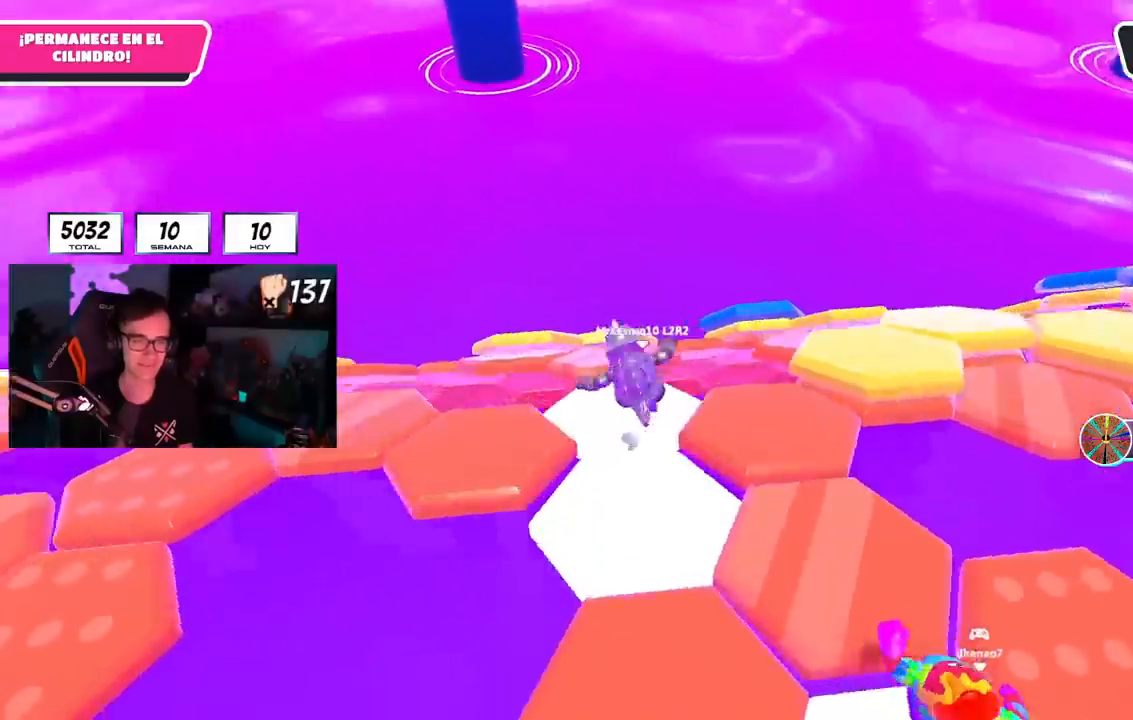
{"buttons": [], "left_stick": "down-right", "right_stick": "center", "events": [[34, "right_stick", "center"], [184, "CROSS", "down"], [284, "CROSS", "up"], [334, "left_stick", "down-right"]]}
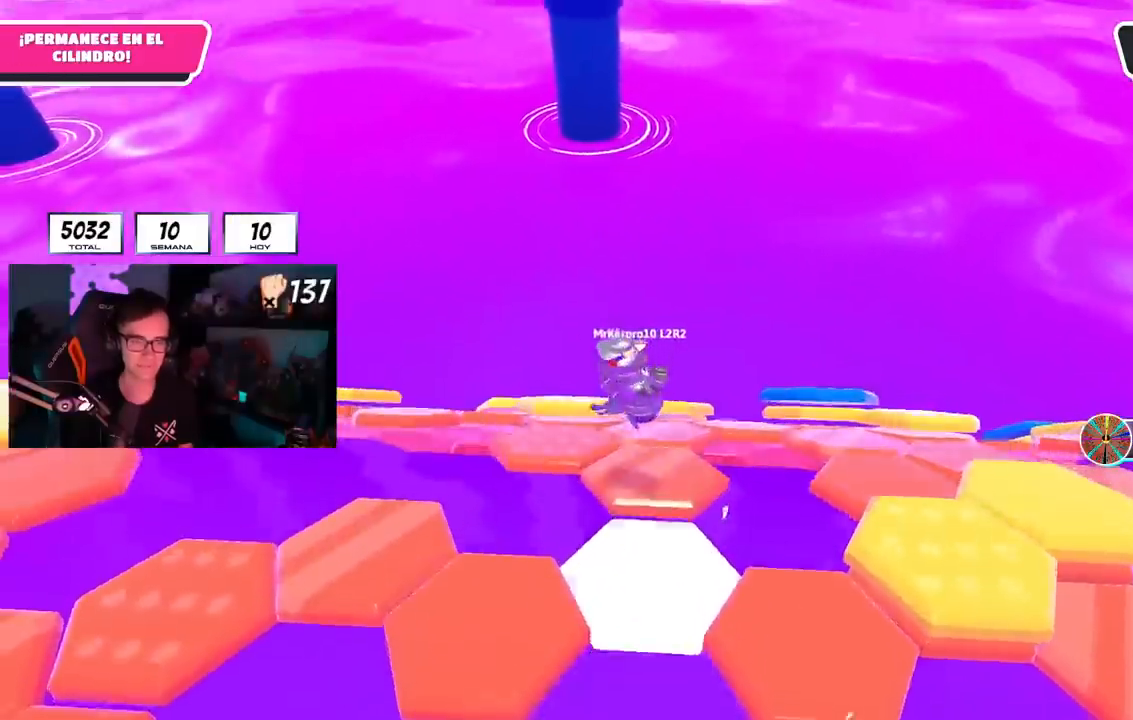
{"buttons": [], "left_stick": "up-right", "right_stick": "center", "events": [[33, "right_stick", "down-right"], [317, "left_stick", "up-right"], [367, "right_stick", "center"]]}
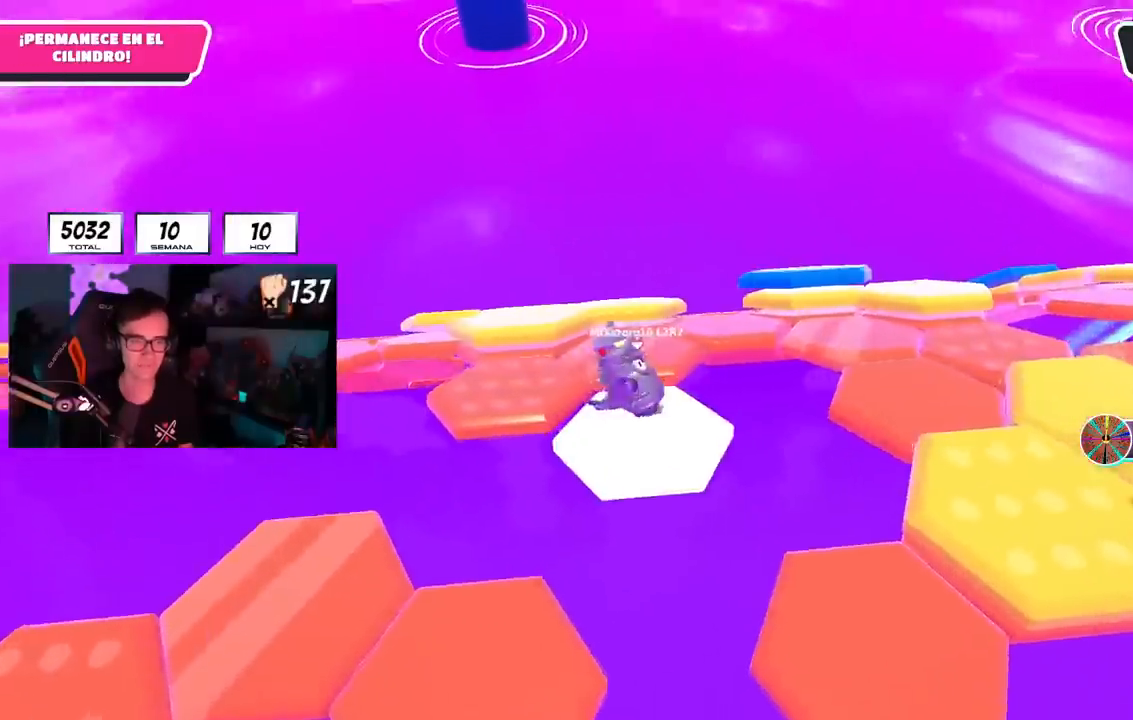
{"buttons": [], "left_stick": "up-left", "right_stick": "center", "events": [[67, "CROSS", "down"], [184, "CROSS", "up"], [217, "left_stick", "up"], [401, "left_stick", "up-left"]]}
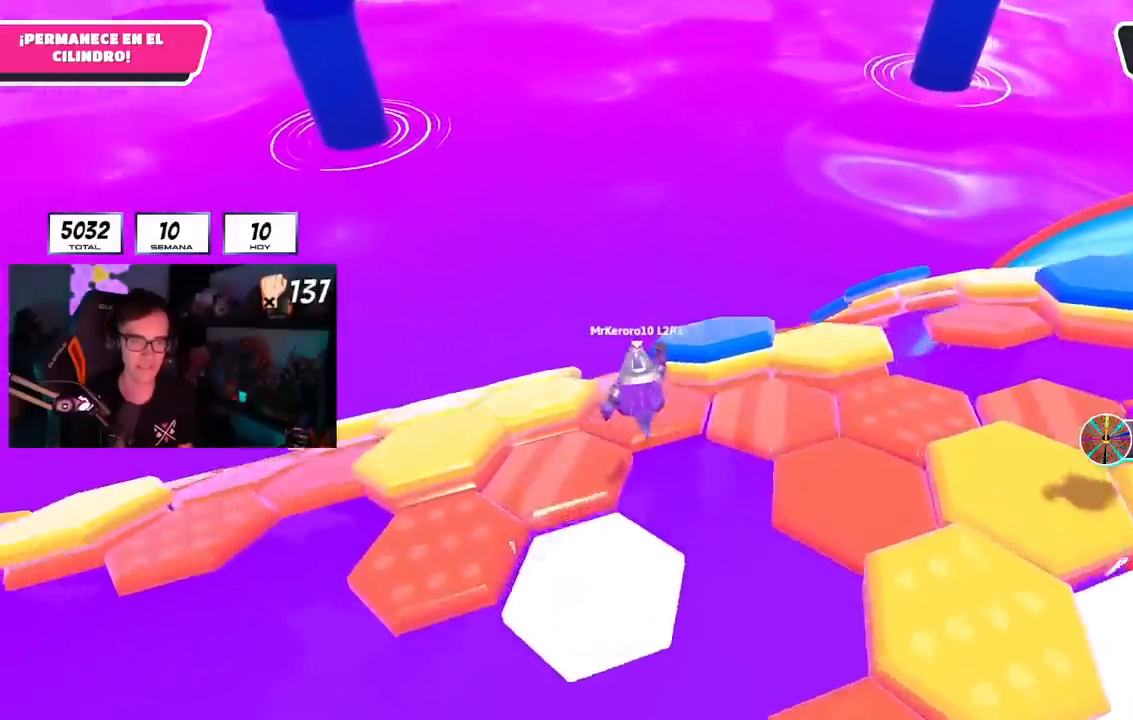
{"buttons": ["CROSS"], "left_stick": "up-right", "right_stick": "center", "events": [[66, "left_stick", "up"], [267, "left_stick", "up-right"], [267, "right_stick", "down-left"], [367, "right_stick", "center"], [433, "CROSS", "down"]]}
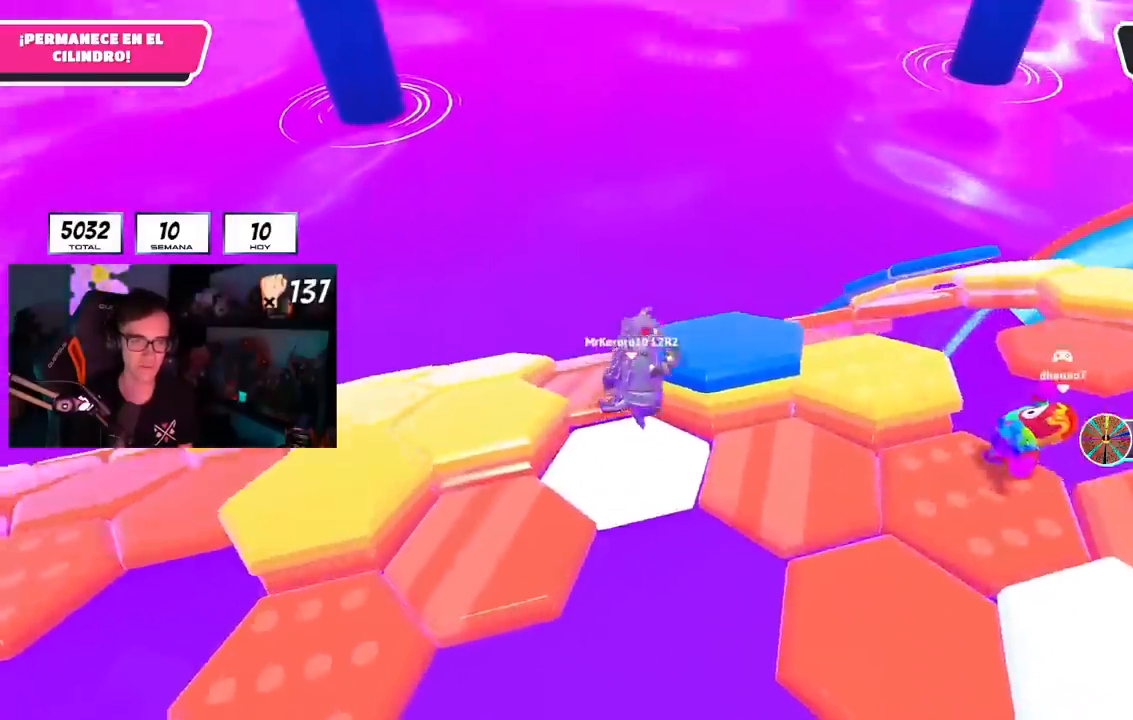
{"buttons": [], "left_stick": "up-left", "right_stick": "center", "events": [[50, "CROSS", "up"], [50, "left_stick", "up"], [84, "right_stick", "down-left"], [167, "left_stick", "up-left"], [334, "right_stick", "center"]]}
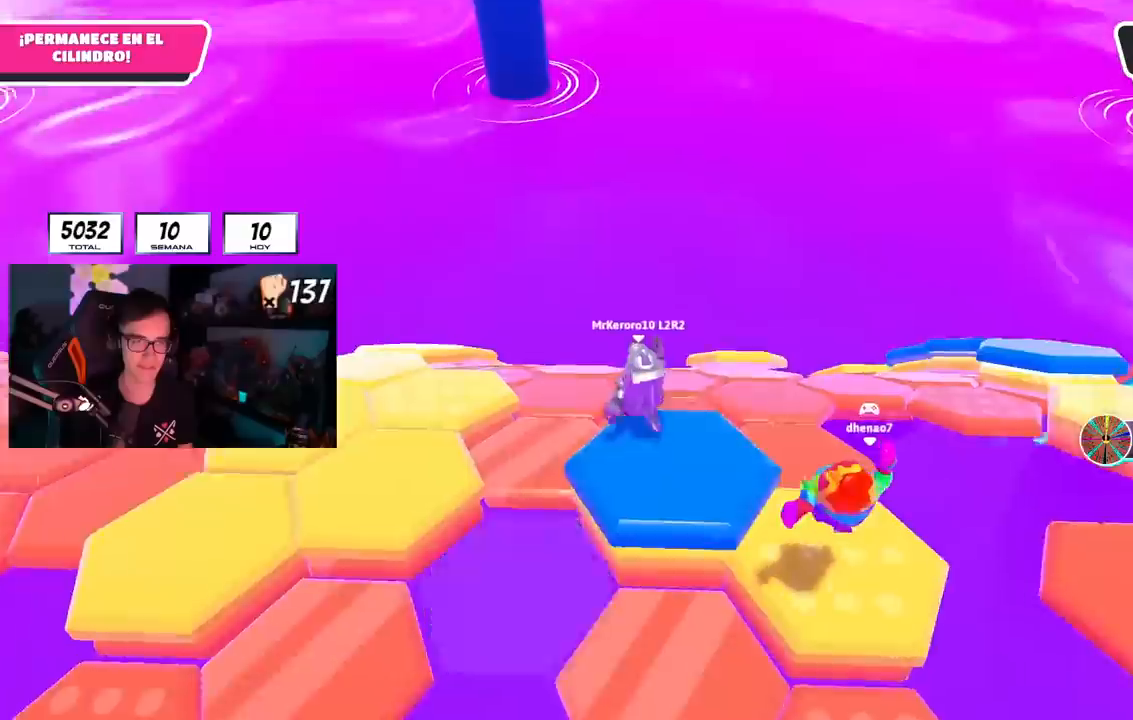
{"buttons": [], "left_stick": "up", "right_stick": "center", "events": [[100, "left_stick", "up"], [200, "right_stick", "down"], [400, "right_stick", "center"]]}
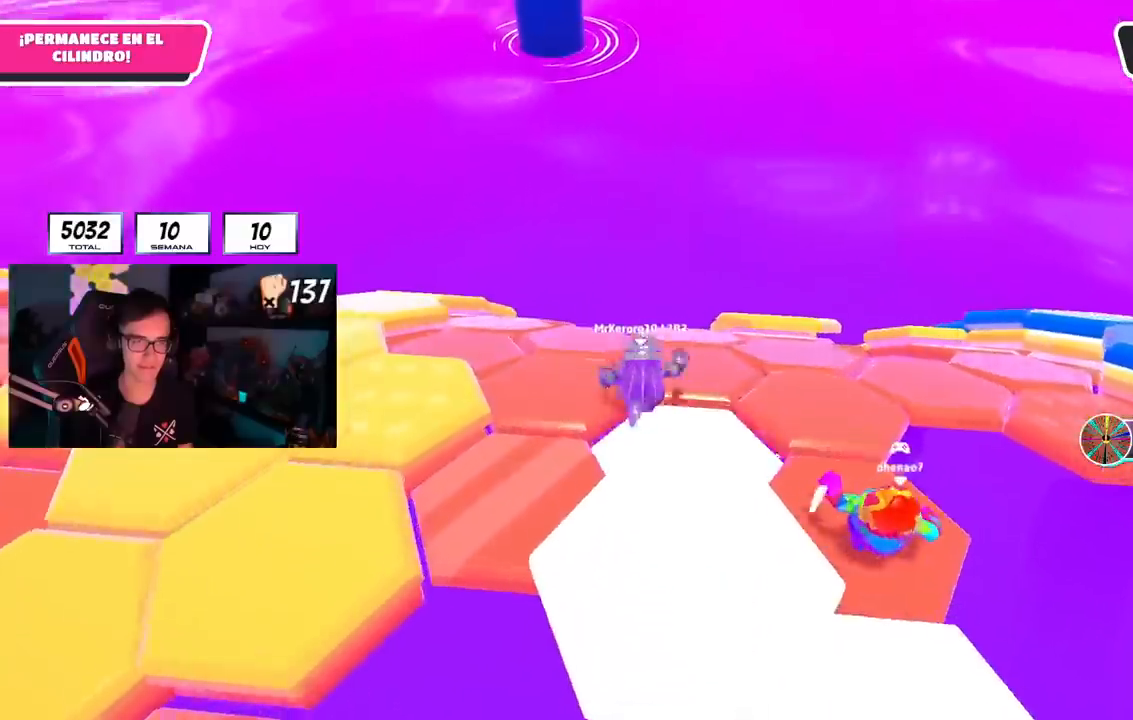
{"buttons": [], "left_stick": "down-left", "right_stick": "center", "events": [[17, "CROSS", "down"], [17, "left_stick", "up-left"], [150, "CROSS", "up"], [300, "left_stick", "down"], [401, "left_stick", "down-left"]]}
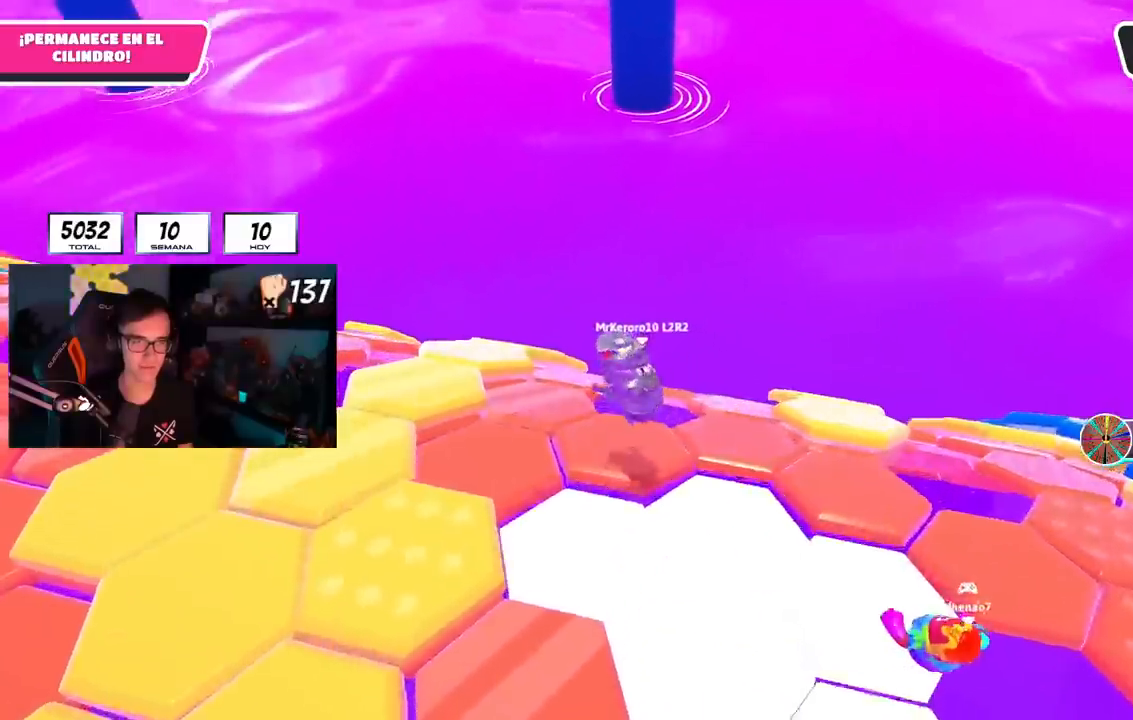
{"buttons": ["CROSS"], "left_stick": "up-right", "right_stick": "center", "events": [[50, "right_stick", "down"], [83, "left_stick", "right"], [183, "left_stick", "up-right"], [200, "right_stick", "down-right"], [317, "right_stick", "center"], [400, "CROSS", "down"]]}
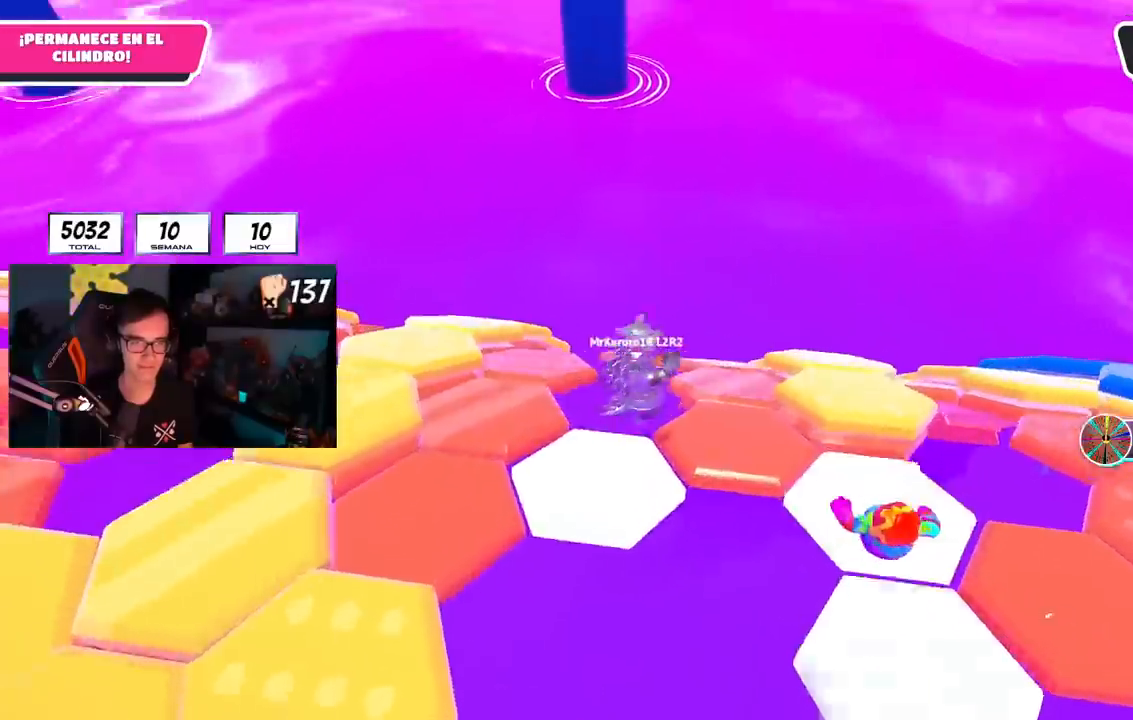
{"buttons": [], "left_stick": "down-left", "right_stick": "down", "events": [[34, "CROSS", "up"], [250, "left_stick", "down-right"], [317, "left_stick", "down-left"], [467, "right_stick", "down"]]}
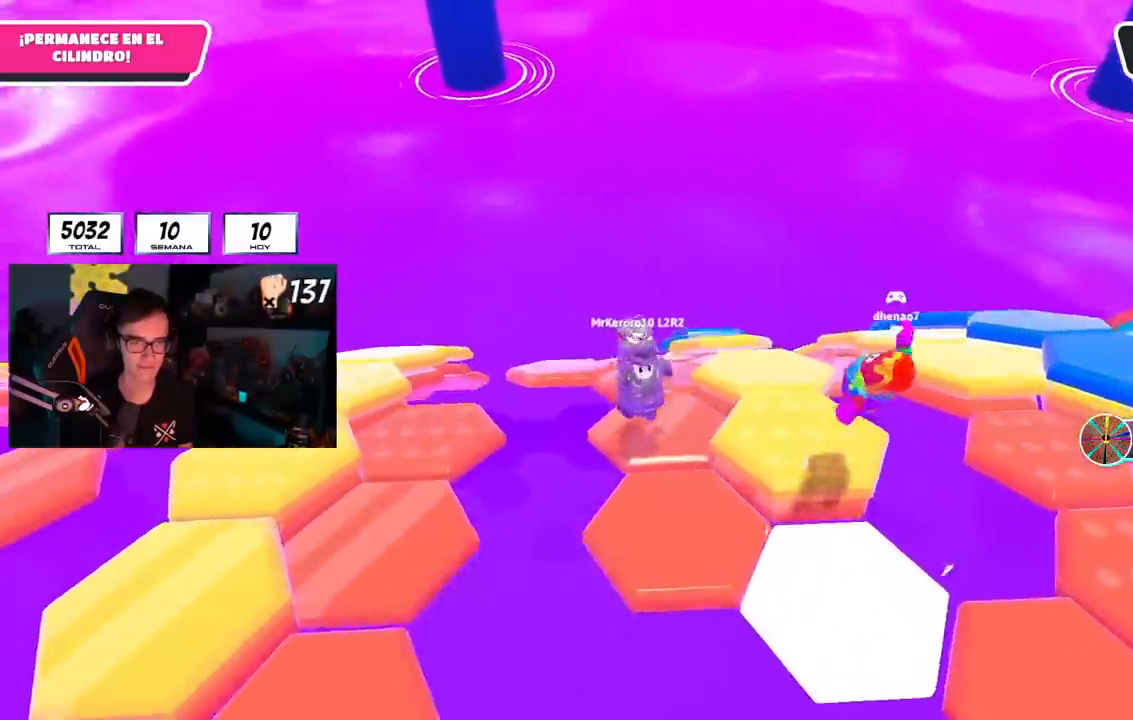
{"buttons": [], "left_stick": "up-left", "right_stick": "center", "events": [[33, "left_stick", "down-right"], [116, "left_stick", "center"], [166, "left_stick", "up-left"], [200, "right_stick", "center"], [367, "CROSS", "down"], [500, "CROSS", "up"]]}
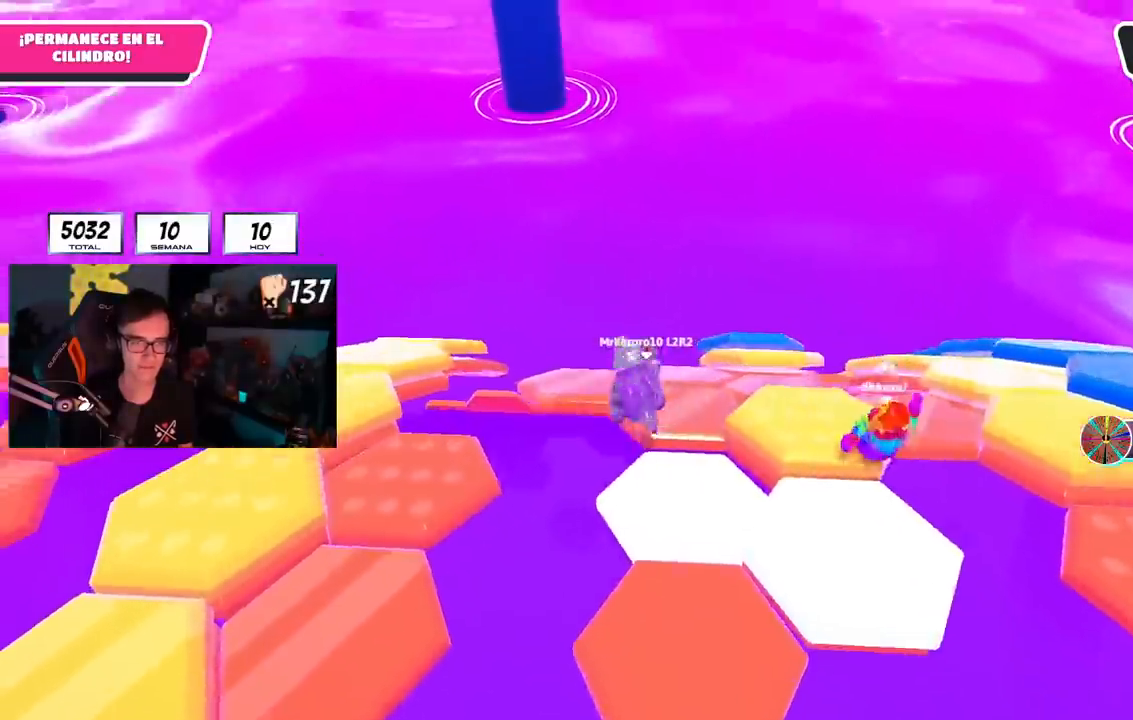
{"buttons": [], "left_stick": "right", "right_stick": "down-right", "events": [[167, "left_stick", "down-left"], [300, "left_stick", "down-right"], [334, "right_stick", "down-right"], [417, "left_stick", "right"]]}
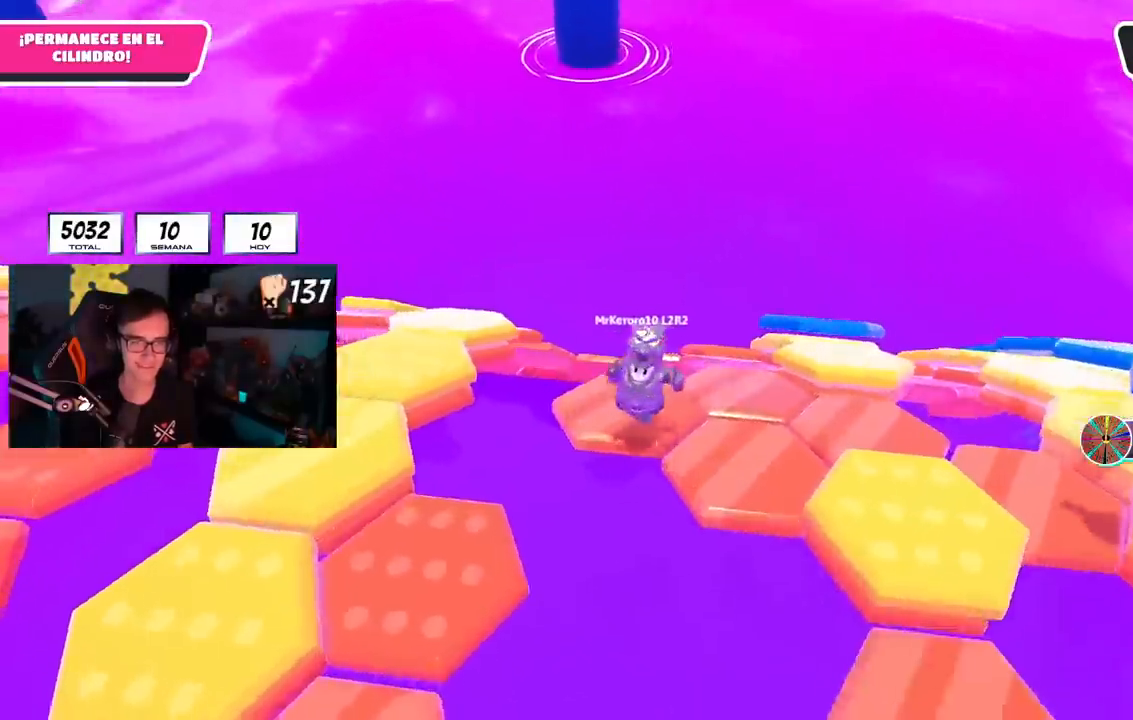
{"buttons": ["CROSS"], "left_stick": "up-right", "right_stick": "center", "events": [[83, "left_stick", "up-right"], [150, "right_stick", "center"], [367, "CROSS", "down"]]}
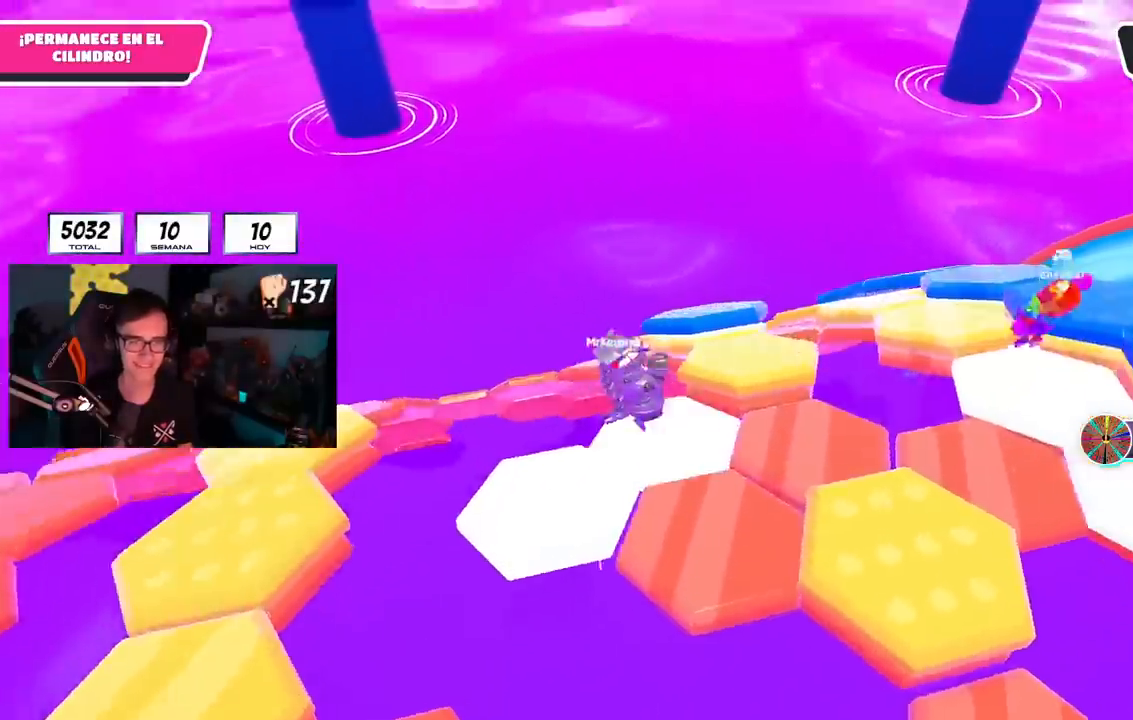
{"buttons": [], "left_stick": "up", "right_stick": "center", "events": [[17, "CROSS", "up"], [217, "right_stick", "down-left"], [267, "left_stick", "up-left"], [317, "left_stick", "left"], [467, "right_stick", "center"], [501, "left_stick", "up"]]}
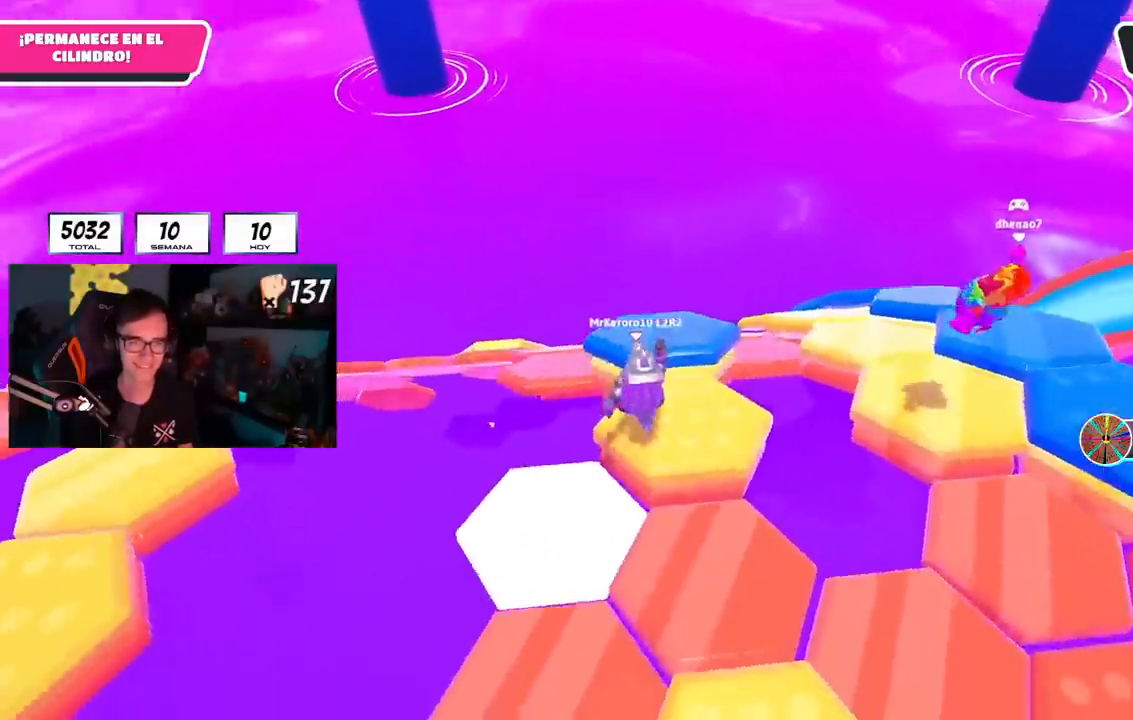
{"buttons": [], "left_stick": "down-left", "right_stick": "down-left", "events": [[66, "CROSS", "down"], [166, "CROSS", "up"], [283, "left_stick", "down-left"], [433, "right_stick", "down-left"]]}
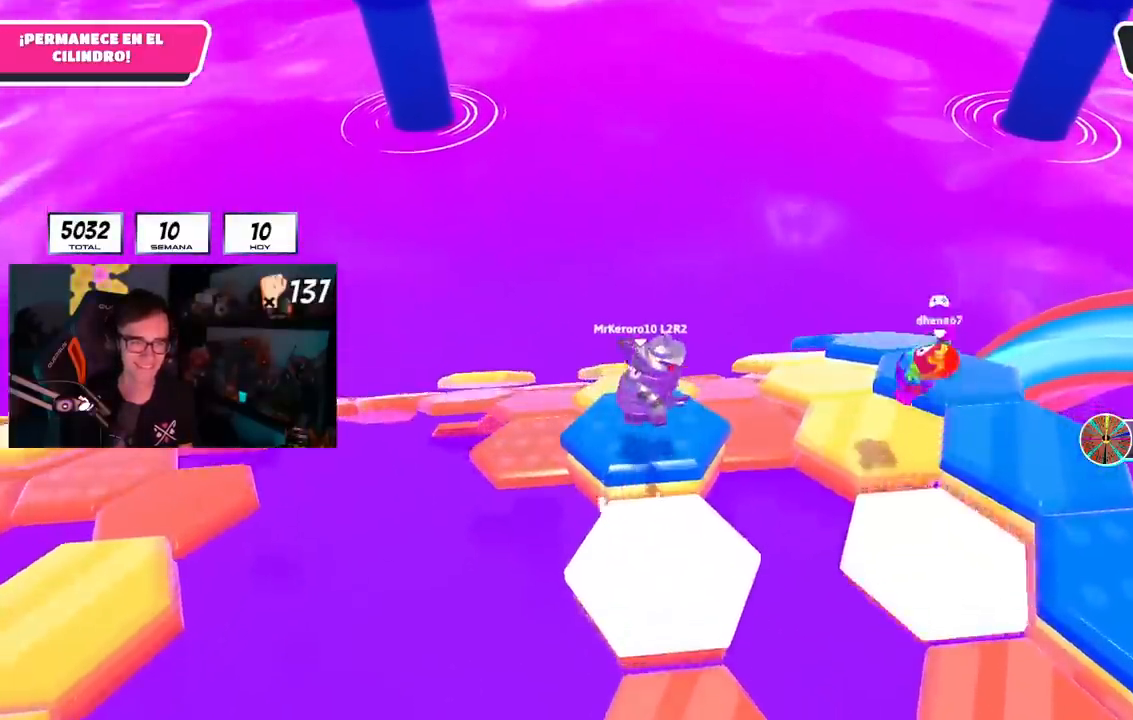
{"buttons": [], "left_stick": "left", "right_stick": "center", "events": [[33, "left_stick", "up-left"], [184, "right_stick", "center"], [317, "CROSS", "down"], [434, "CROSS", "up"], [484, "left_stick", "left"]]}
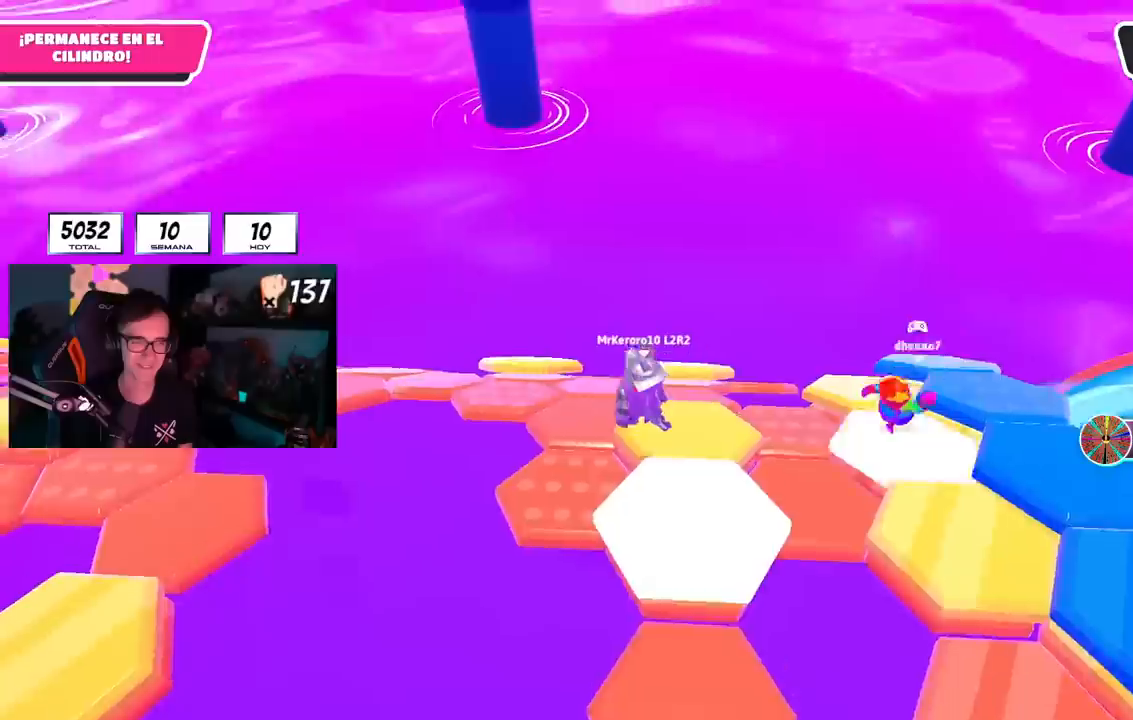
{"buttons": [], "left_stick": "up", "right_stick": "down", "events": [[200, "left_stick", "up"], [267, "left_stick", "up-right"], [317, "right_stick", "down"], [467, "left_stick", "up"]]}
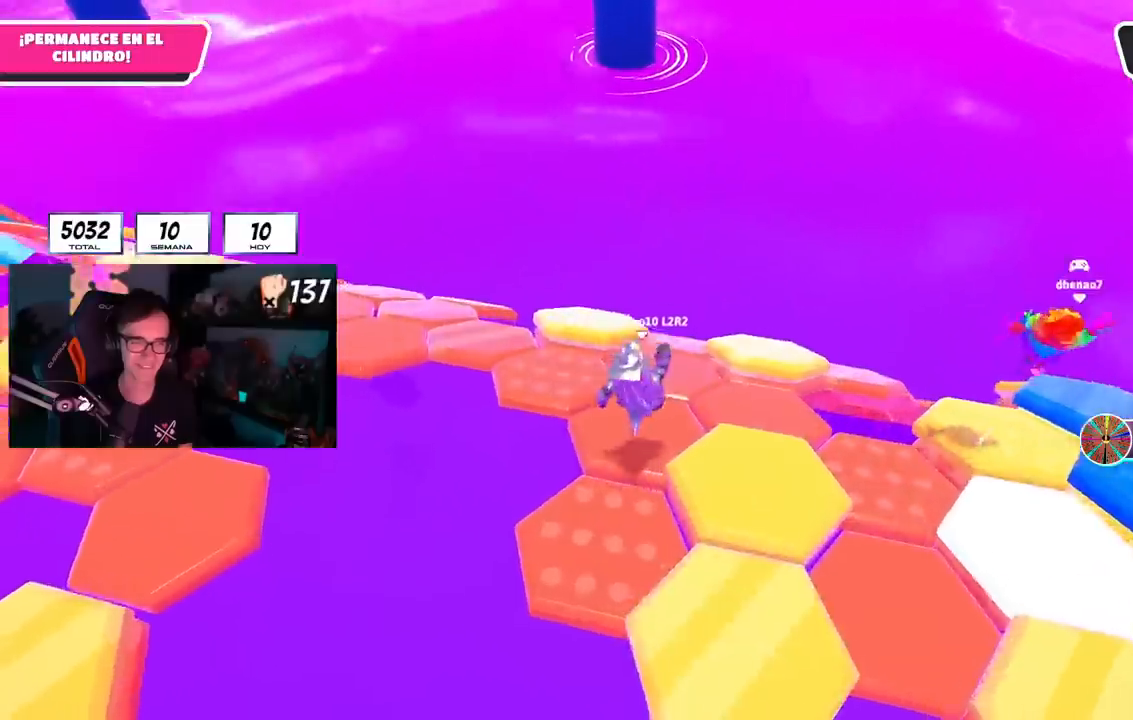
{"buttons": [], "left_stick": "up", "right_stick": "center", "events": [[117, "right_stick", "center"], [250, "CROSS", "down"], [384, "CROSS", "up"]]}
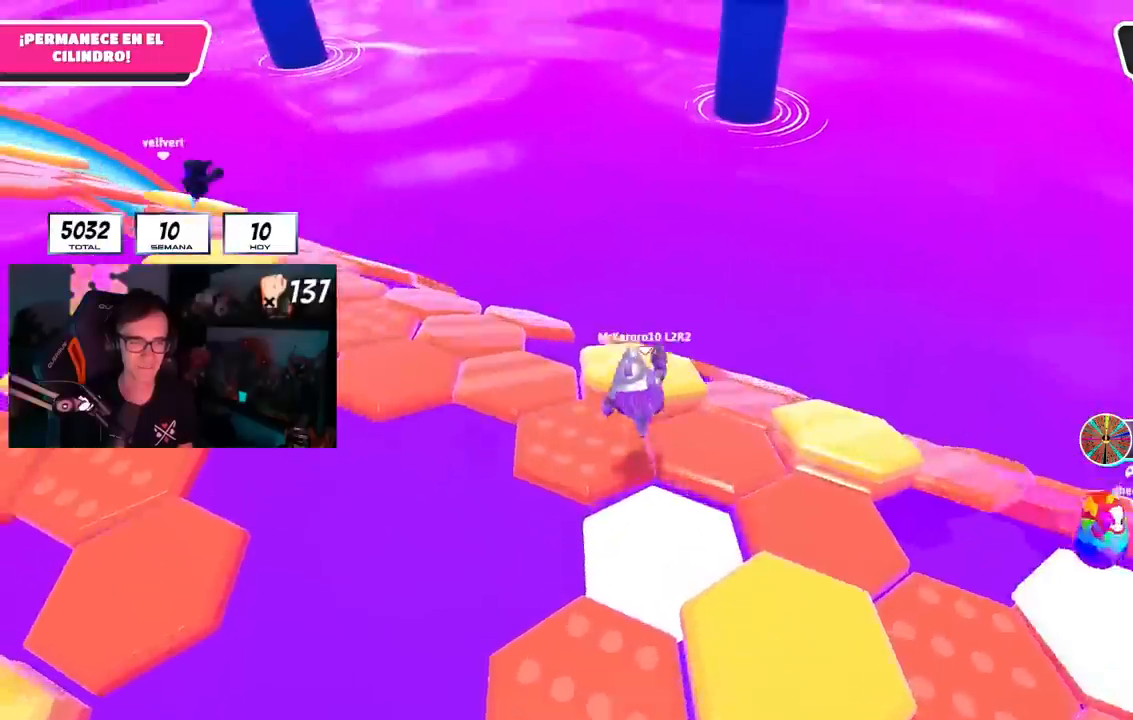
{"buttons": [], "left_stick": "up", "right_stick": "center", "events": [[116, "right_stick", "down-right"], [150, "left_stick", "up-right"], [450, "left_stick", "up"], [500, "right_stick", "center"]]}
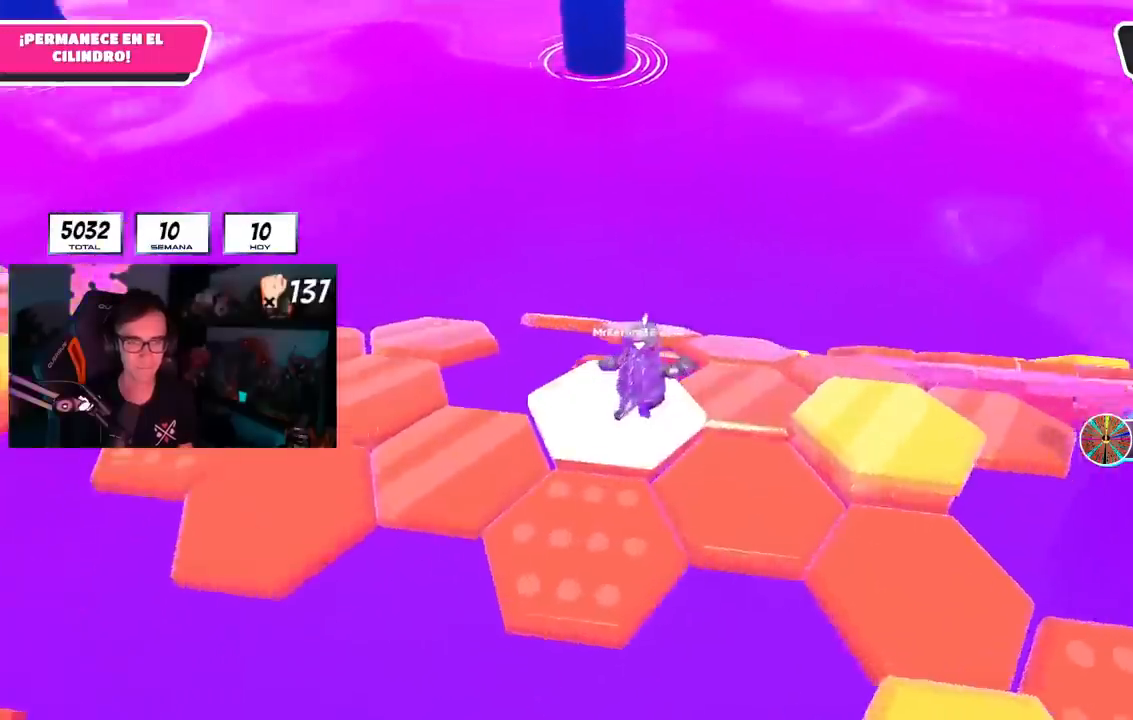
{"buttons": [], "left_stick": "right", "right_stick": "center", "events": [[100, "CROSS", "down"], [134, "left_stick", "up-right"], [234, "CROSS", "up"], [250, "left_stick", "right"]]}
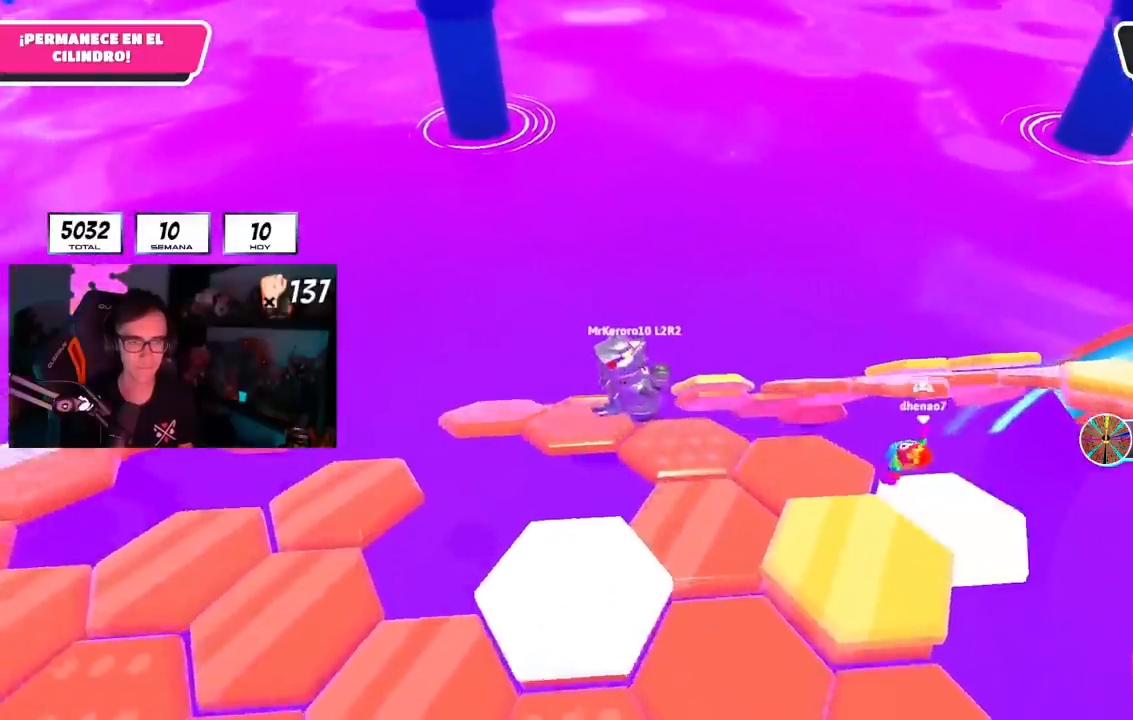
{"buttons": [], "left_stick": "left", "right_stick": "center", "events": [[166, "left_stick", "left"], [217, "right_stick", "down-left"], [400, "right_stick", "center"]]}
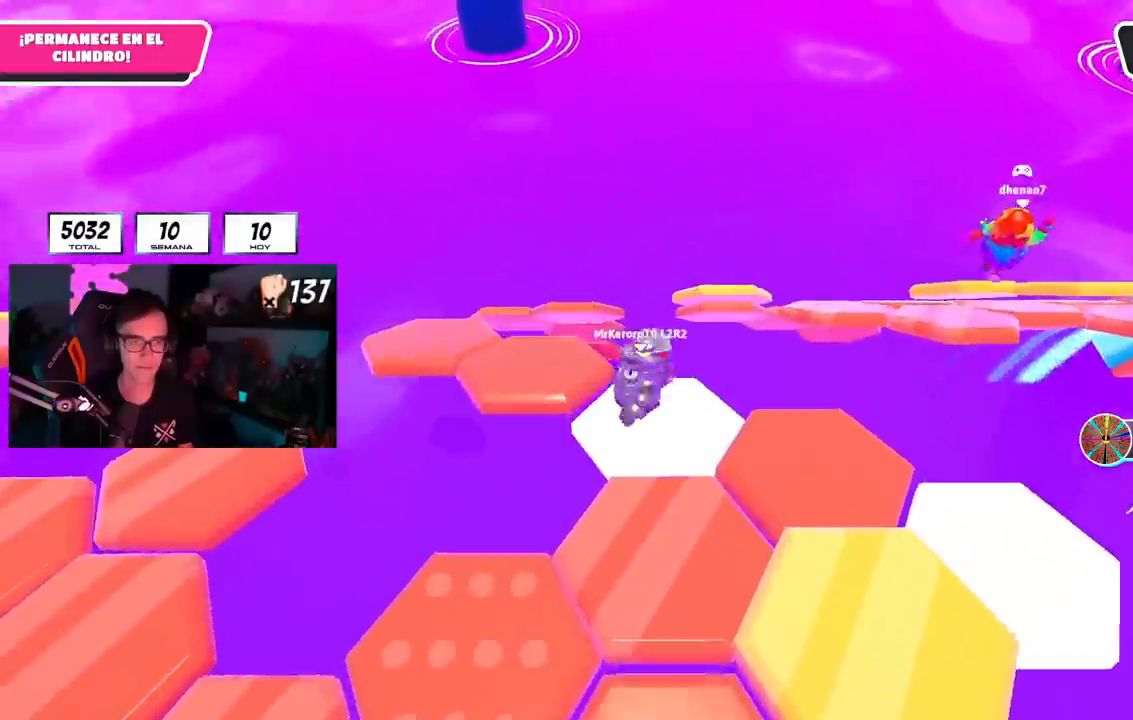
{"buttons": [], "left_stick": "up-left", "right_stick": "center", "events": [[134, "CROSS", "down"], [317, "CROSS", "up"], [467, "left_stick", "up-left"]]}
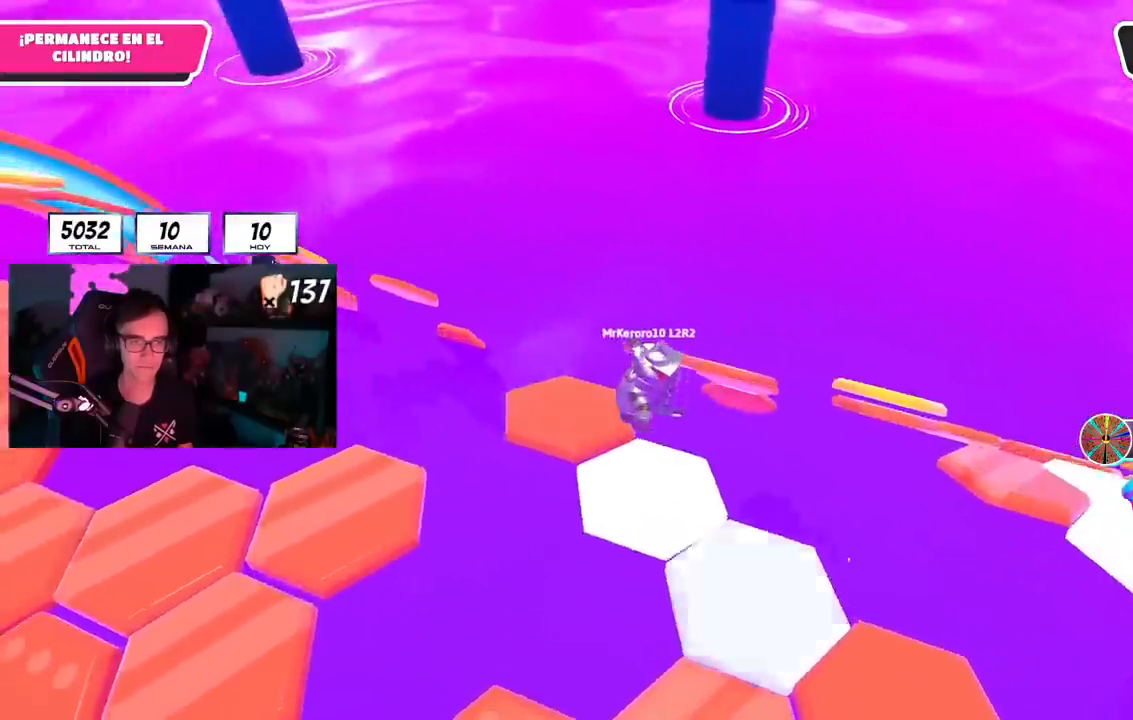
{"buttons": [], "left_stick": "up-right", "right_stick": "down-right", "events": [[116, "left_stick", "down-left"], [116, "right_stick", "down-right"], [217, "left_stick", "up-right"]]}
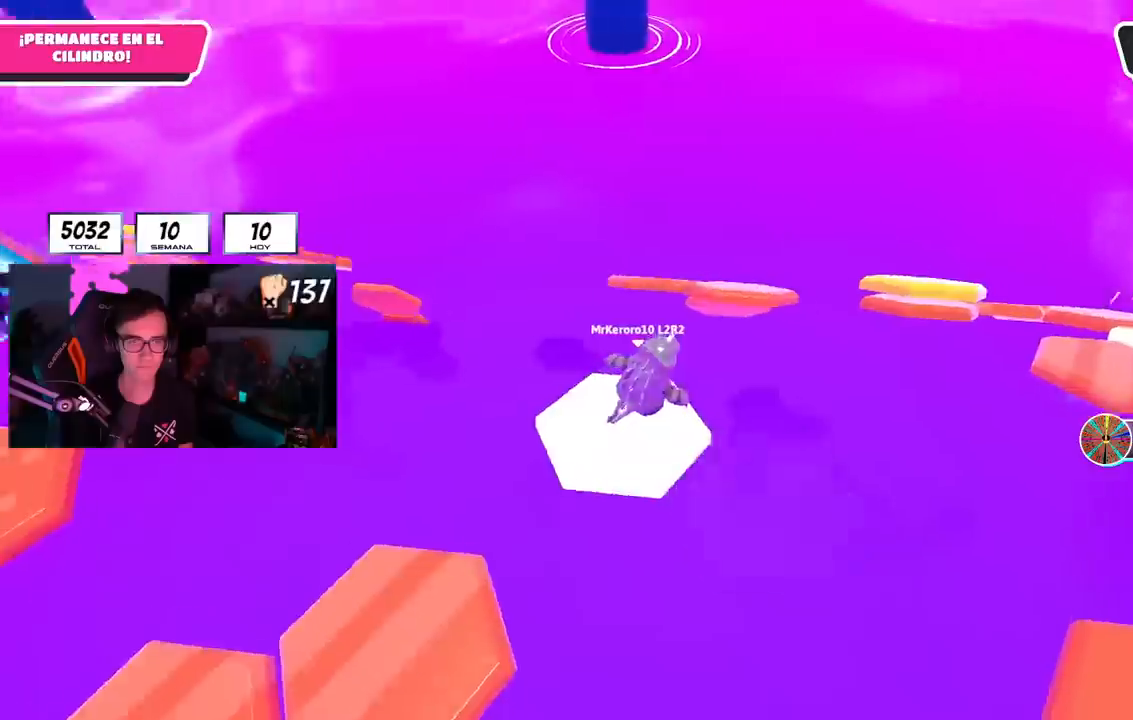
{"buttons": ["CROSS"], "left_stick": "up-right", "right_stick": "center", "events": [[17, "right_stick", "center"], [300, "CROSS", "down"]]}
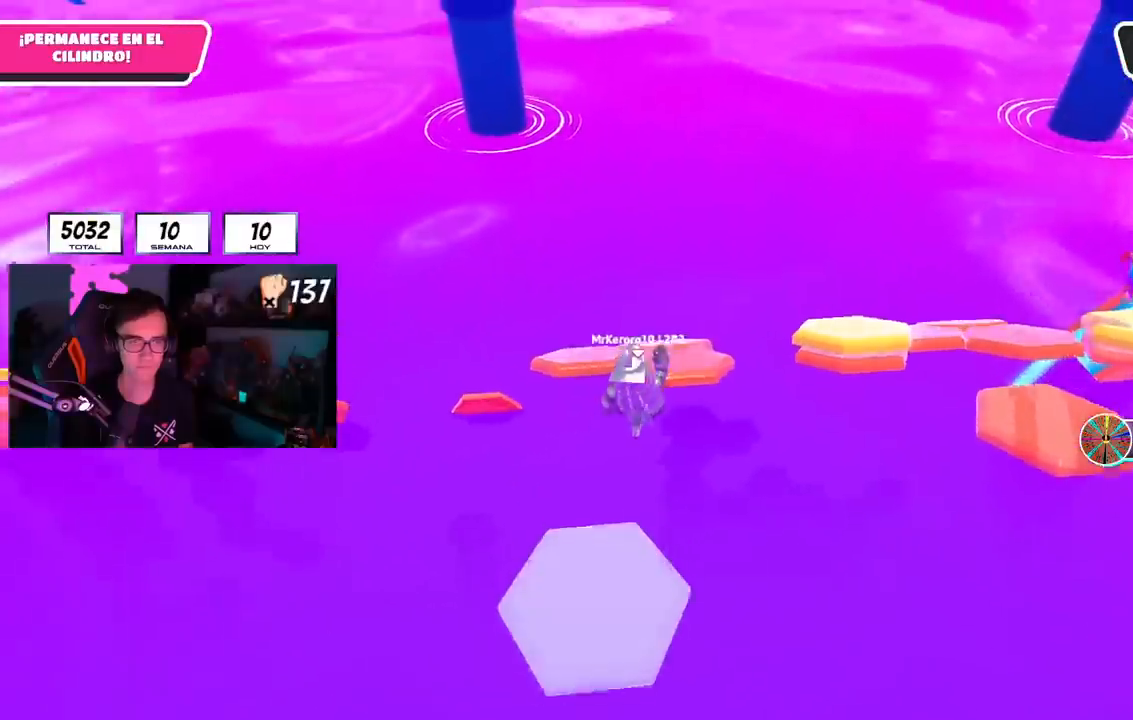
{"buttons": [], "left_stick": "up-right", "right_stick": "center", "events": [[83, "CROSS", "up"], [333, "right_stick", "up"], [483, "right_stick", "center"]]}
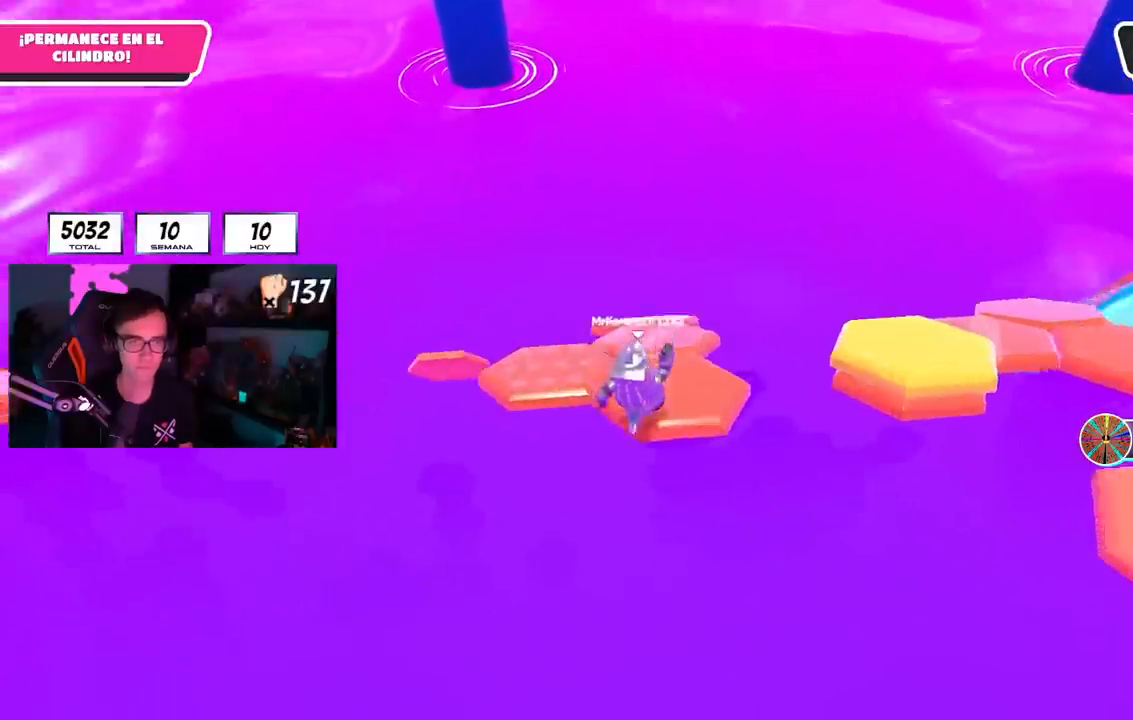
{"buttons": [], "left_stick": "up", "right_stick": "center", "events": [[50, "left_stick", "down"], [234, "left_stick", "right"], [267, "CROSS", "down"], [284, "left_stick", "up"], [417, "CROSS", "up"]]}
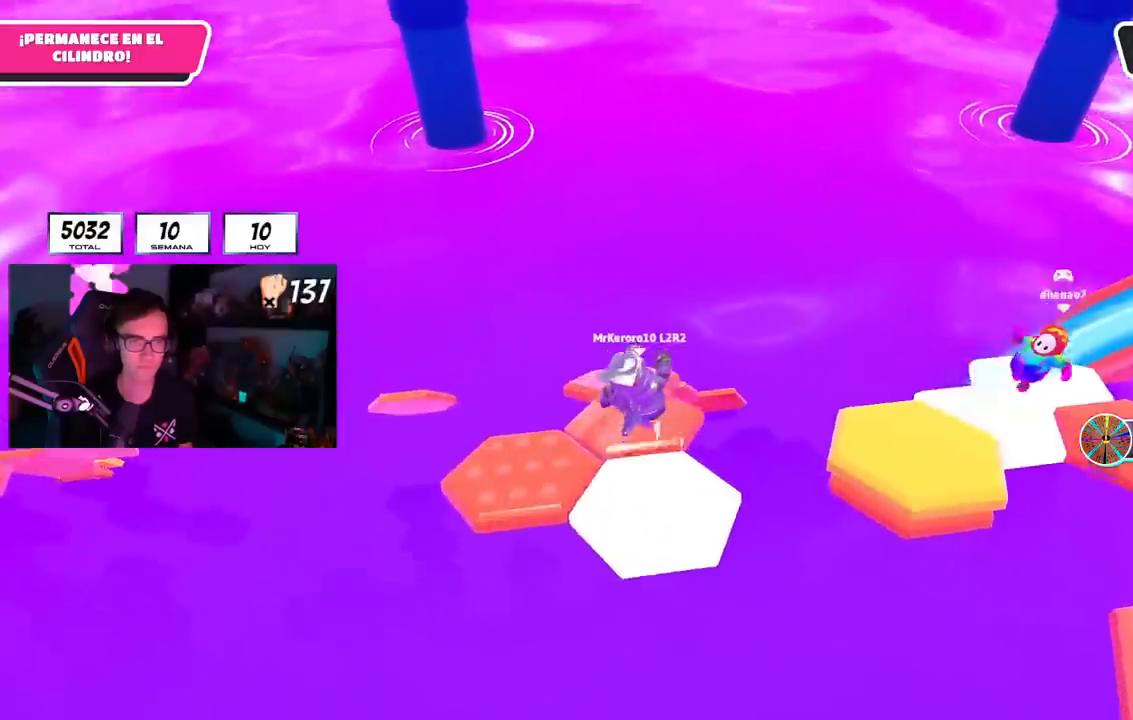
{"buttons": [], "left_stick": "center", "right_stick": "down-left", "events": [[100, "left_stick", "down-right"], [200, "left_stick", "down"], [233, "right_stick", "down-left"], [300, "left_stick", "down-left"], [467, "left_stick", "center"]]}